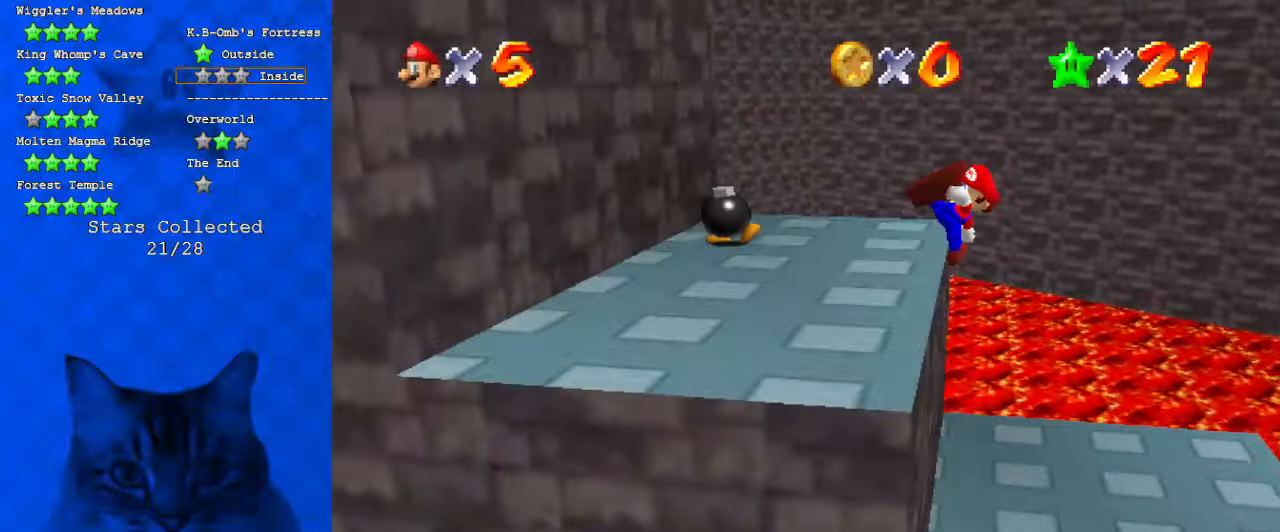
Gameplay with keyboard; each line is a JSON object with the keys held at the frame after it. "events" lists presses ("down") and releases ("up") of "a", "c", "ctrl", "d", "down", "left", "return", "right", "s", "shift", "up", "w", "x" and "y" between this image and that frame as [ms after this image, input, new state], when the widget could be followed in between. No other keys are recorded. Mouse input is not recorded.
{"keys": ["left", "shift"], "events": [[133, "ctrl", "up"], [133, "shift", "up"], [300, "shift", "down"]]}
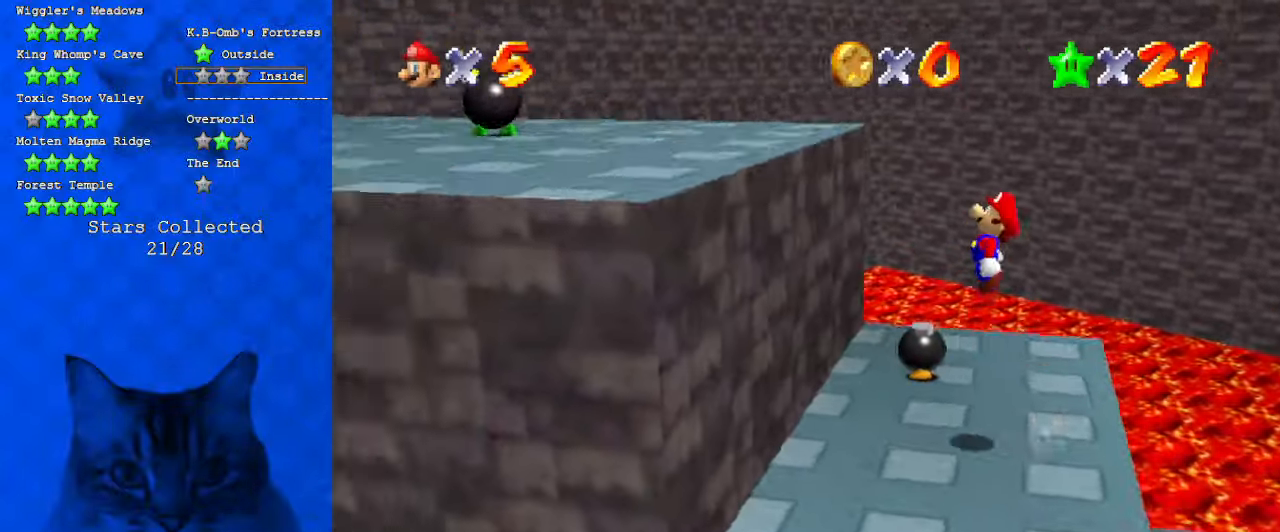
{"keys": ["shift"], "events": [[333, "d", "down"], [333, "shift", "up"], [400, "d", "up"], [400, "left", "up"], [500, "shift", "down"]]}
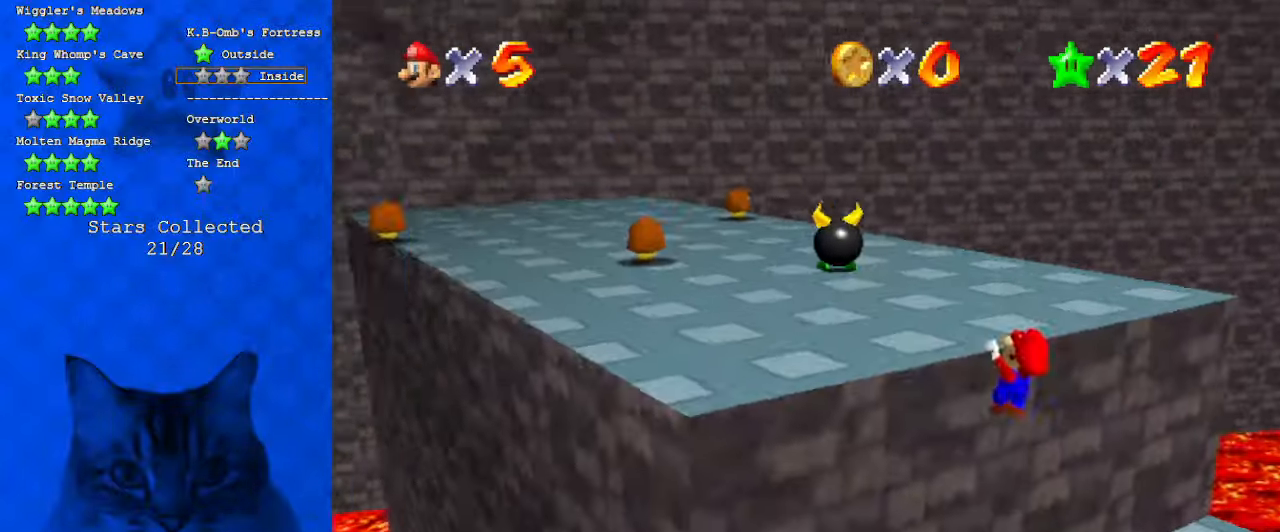
{"keys": ["d", "left"], "events": [[100, "shift", "up"], [100, "up", "down"], [200, "shift", "down"], [233, "left", "down"], [300, "up", "up"], [333, "shift", "up"], [366, "d", "down"]]}
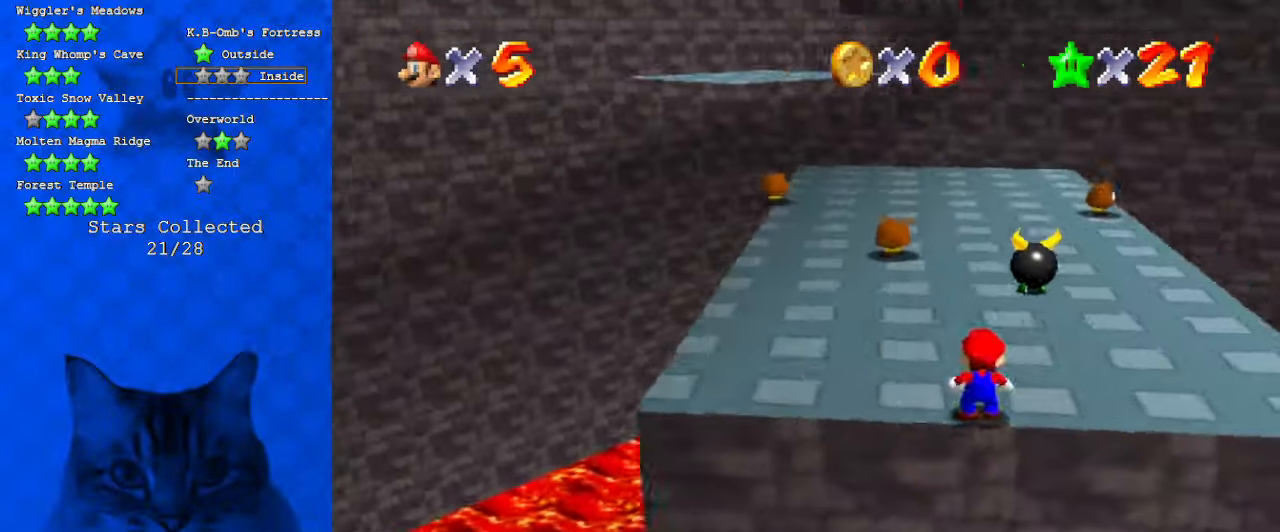
{"keys": ["shift", "up"], "events": [[33, "d", "up"], [33, "up", "down"], [266, "left", "up"], [433, "shift", "down"]]}
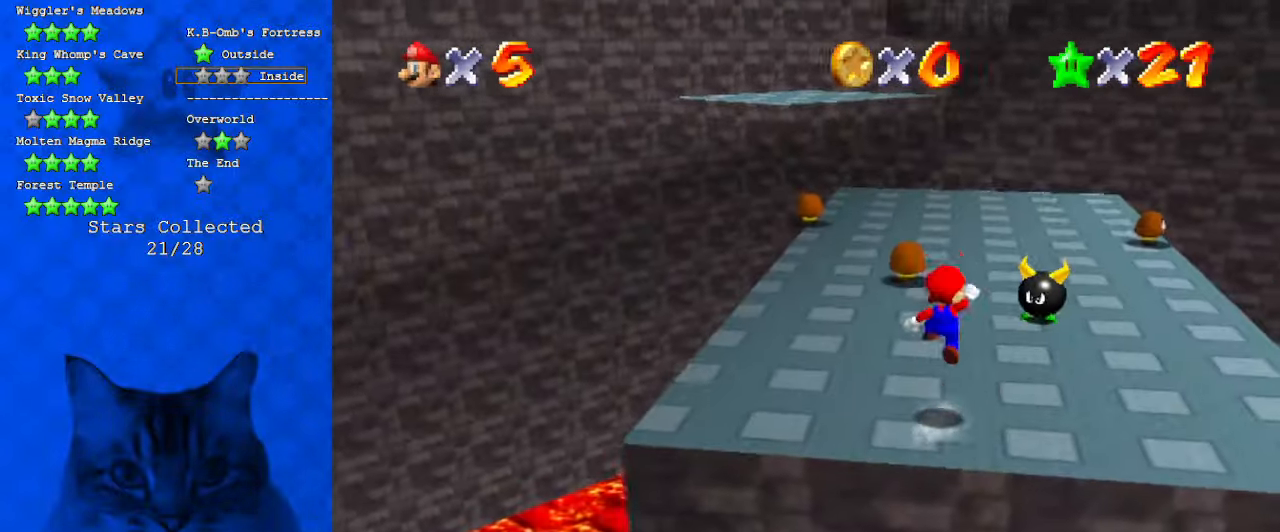
{"keys": ["right", "up"], "events": [[300, "d", "down"], [366, "right", "down"], [400, "d", "up"], [400, "shift", "up"]]}
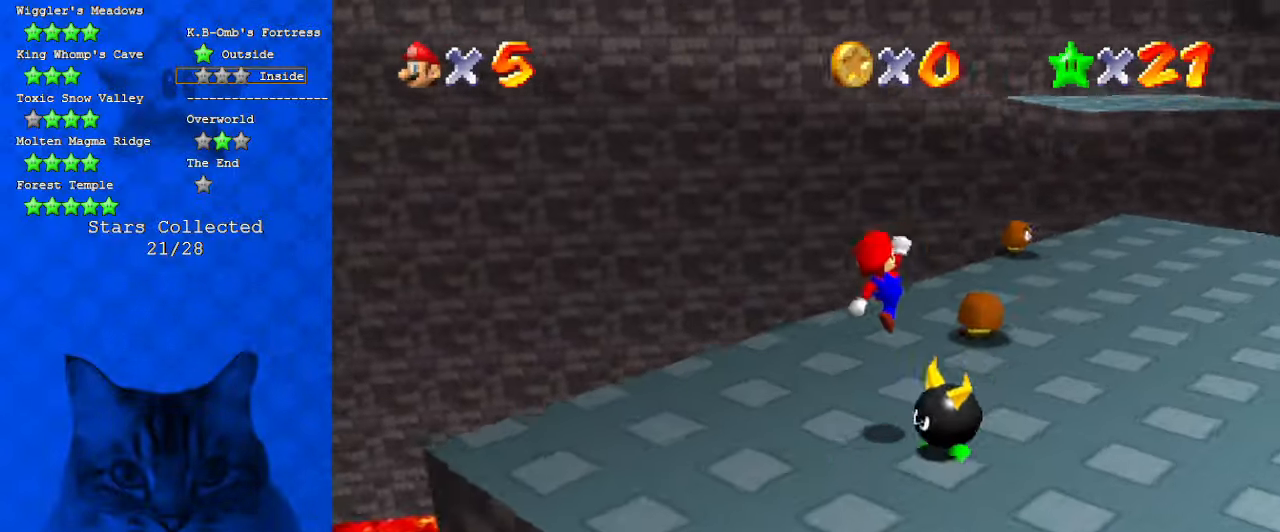
{"keys": ["right", "shift", "up"], "events": [[33, "ctrl", "down"], [200, "ctrl", "up"], [266, "ctrl", "down"], [266, "shift", "down"], [366, "ctrl", "up"]]}
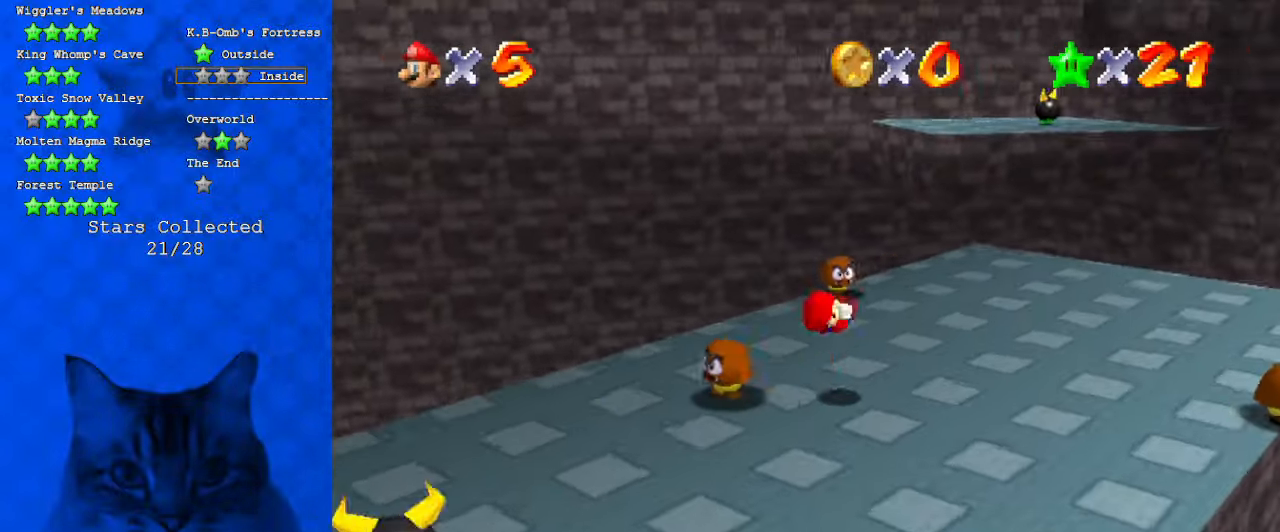
{"keys": ["ctrl", "shift"], "events": [[200, "right", "up"], [333, "ctrl", "down"], [333, "right", "down"], [433, "right", "up"], [466, "up", "up"]]}
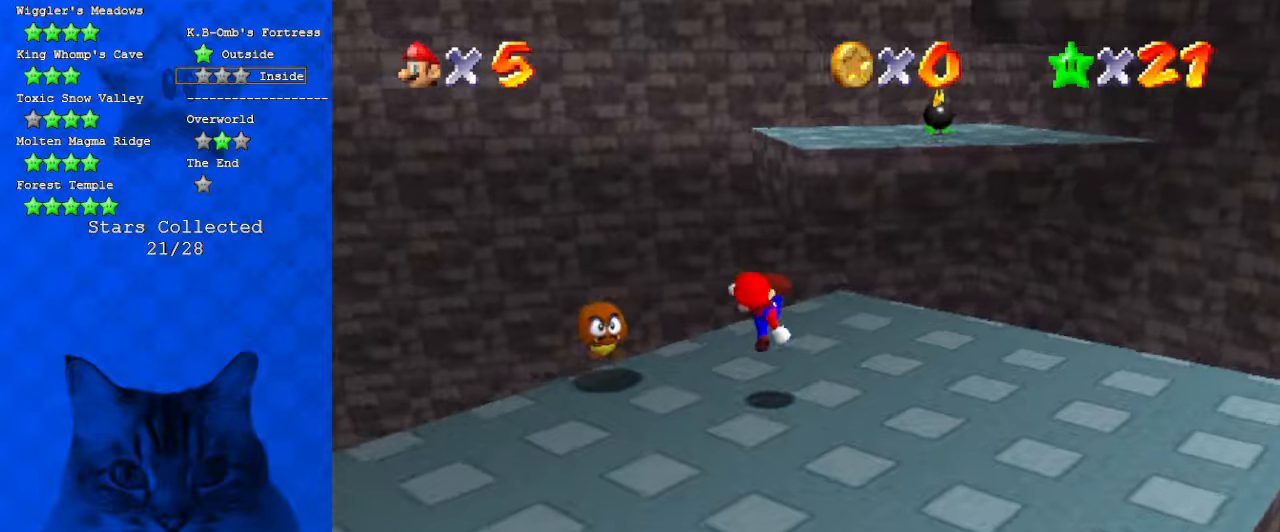
{"keys": ["up"], "events": [[33, "ctrl", "up"], [33, "shift", "up"], [133, "down", "down"], [200, "shift", "down"], [300, "down", "up"], [300, "shift", "up"], [366, "left", "down"], [400, "a", "down"], [400, "left", "up"], [500, "a", "up"], [500, "up", "down"]]}
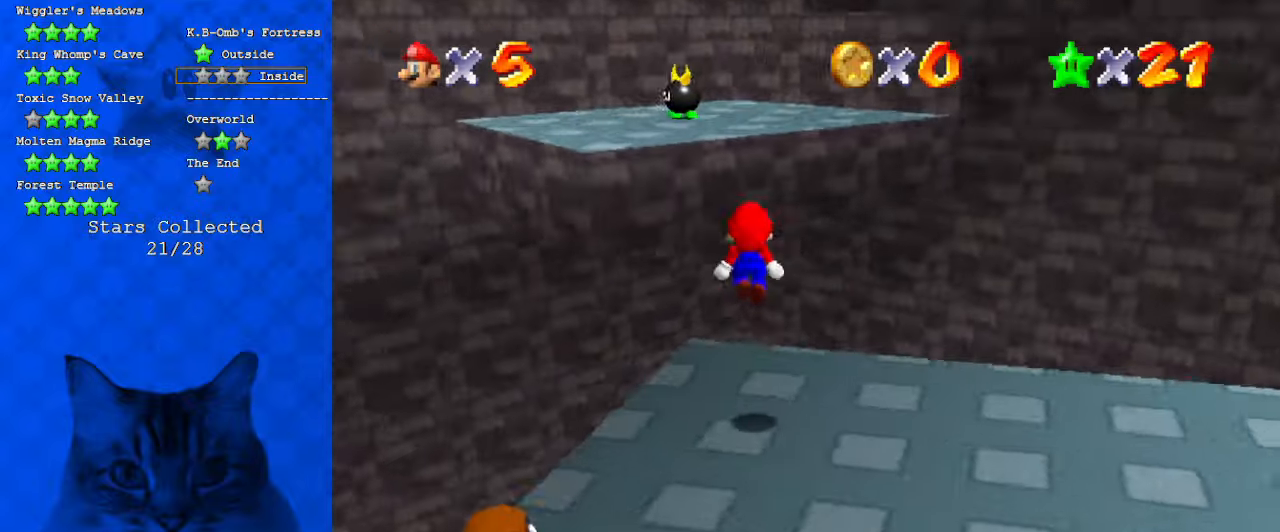
{"keys": ["shift", "up"], "events": [[133, "left", "down"], [366, "left", "up"], [400, "shift", "down"]]}
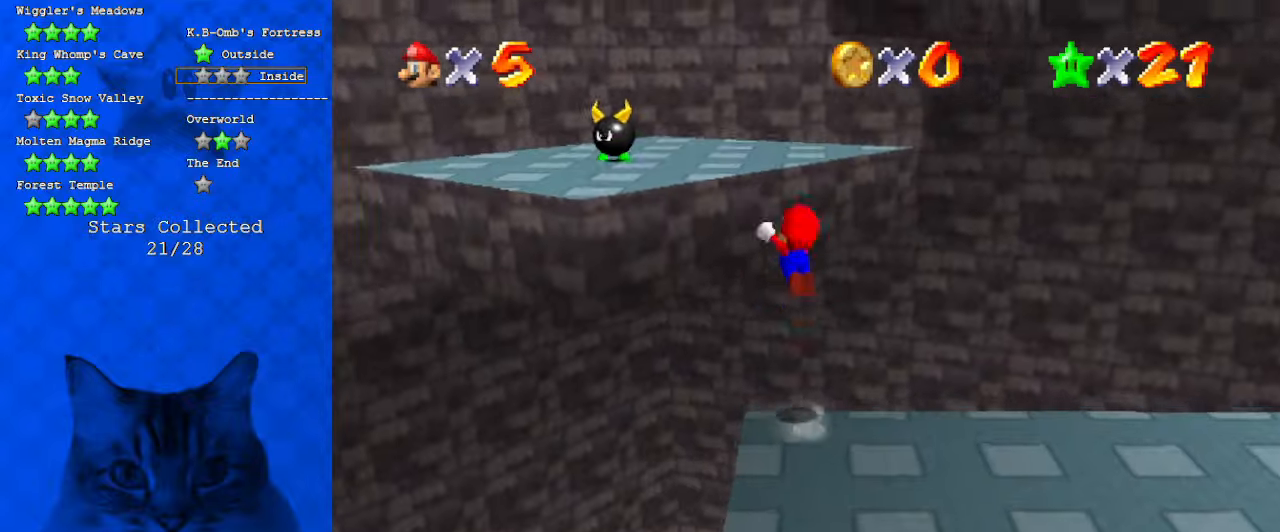
{"keys": ["up"], "events": [[333, "shift", "up"]]}
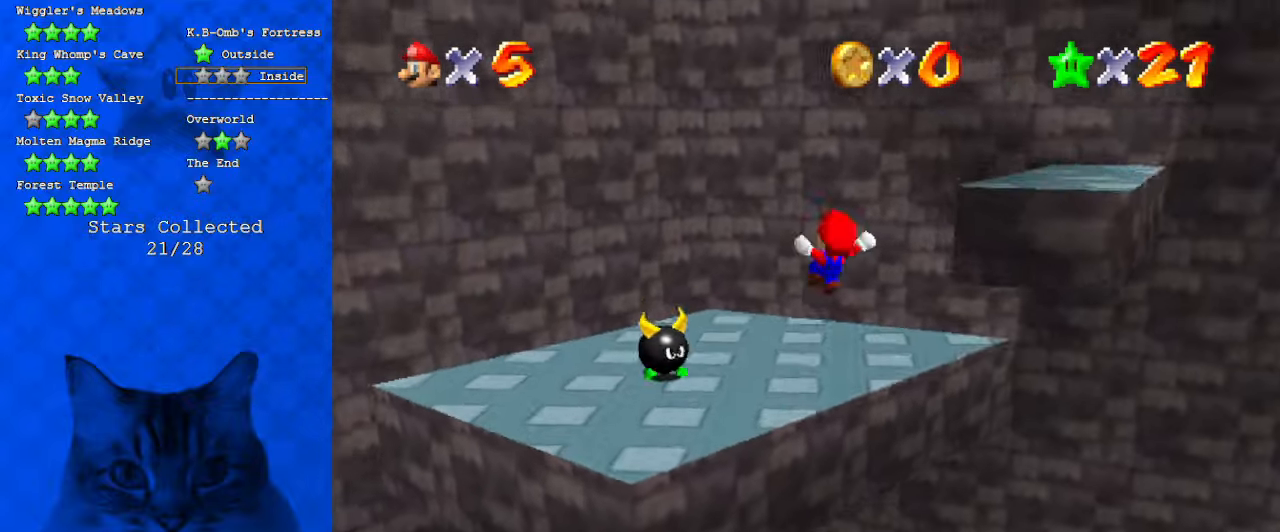
{"keys": ["left", "right"], "events": [[166, "right", "down"], [233, "a", "down"], [333, "right", "up"], [400, "a", "up"], [433, "left", "down"], [466, "right", "down"], [466, "up", "up"]]}
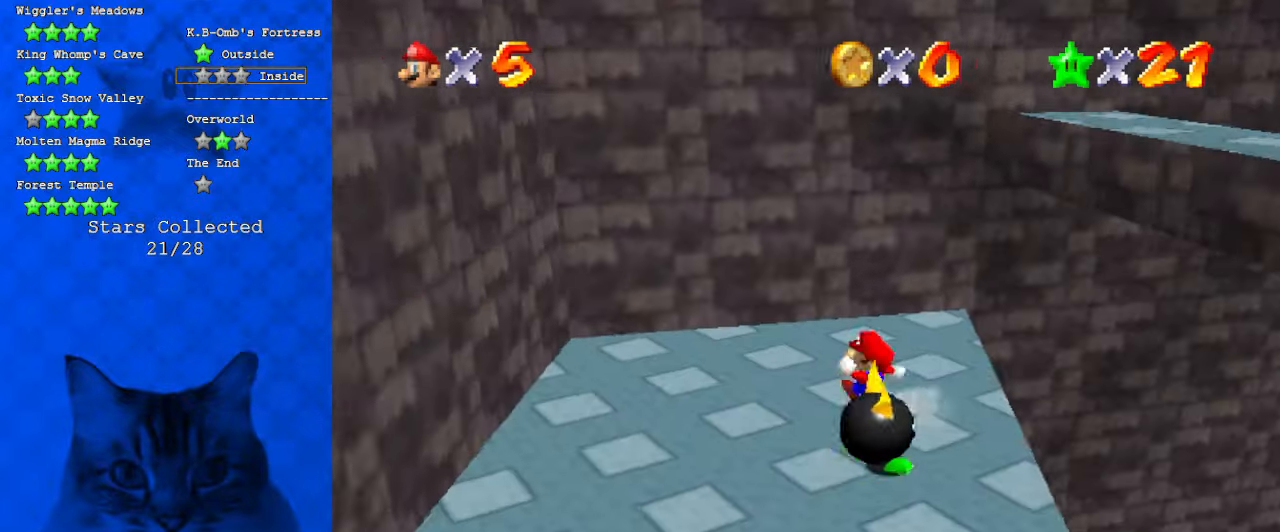
{"keys": ["right", "up"], "events": [[33, "left", "up"], [433, "up", "down"]]}
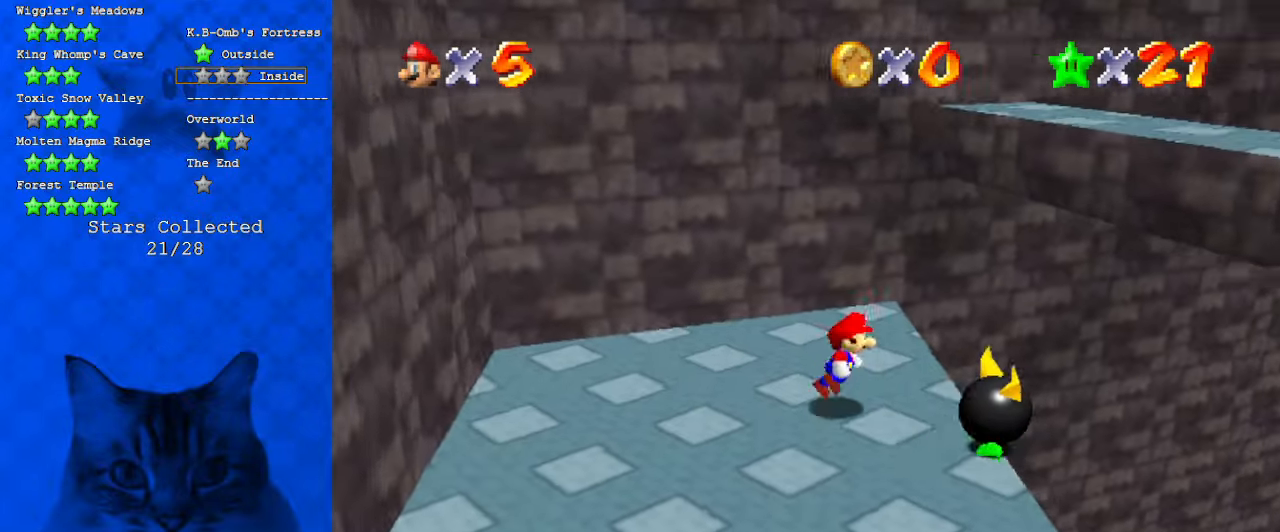
{"keys": ["right", "shift", "up"], "events": [[33, "shift", "down"]]}
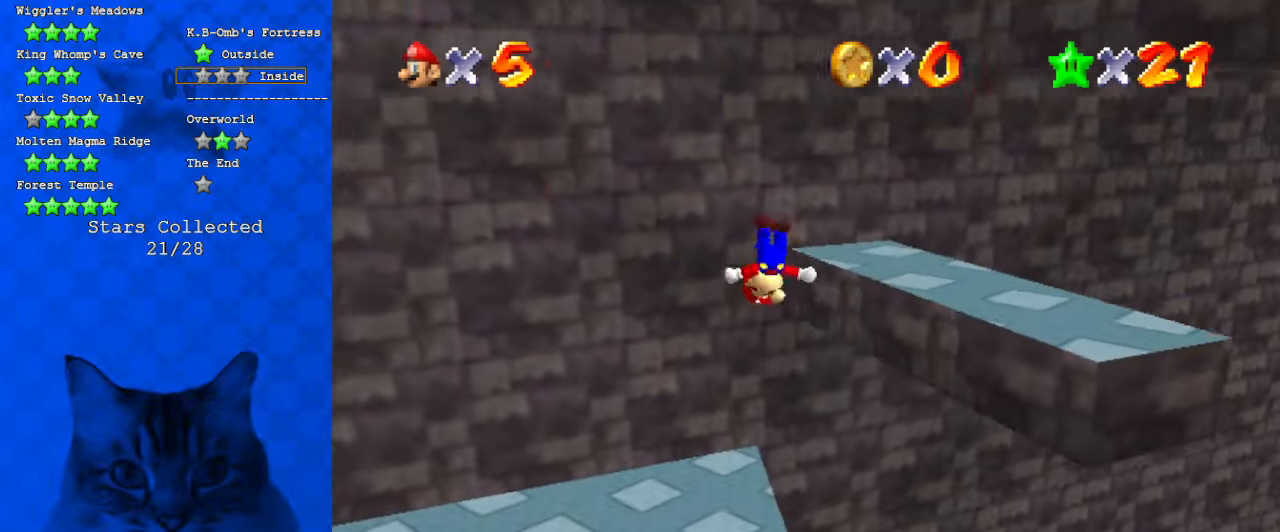
{"keys": [], "events": [[33, "shift", "up"], [233, "right", "up"], [266, "up", "up"]]}
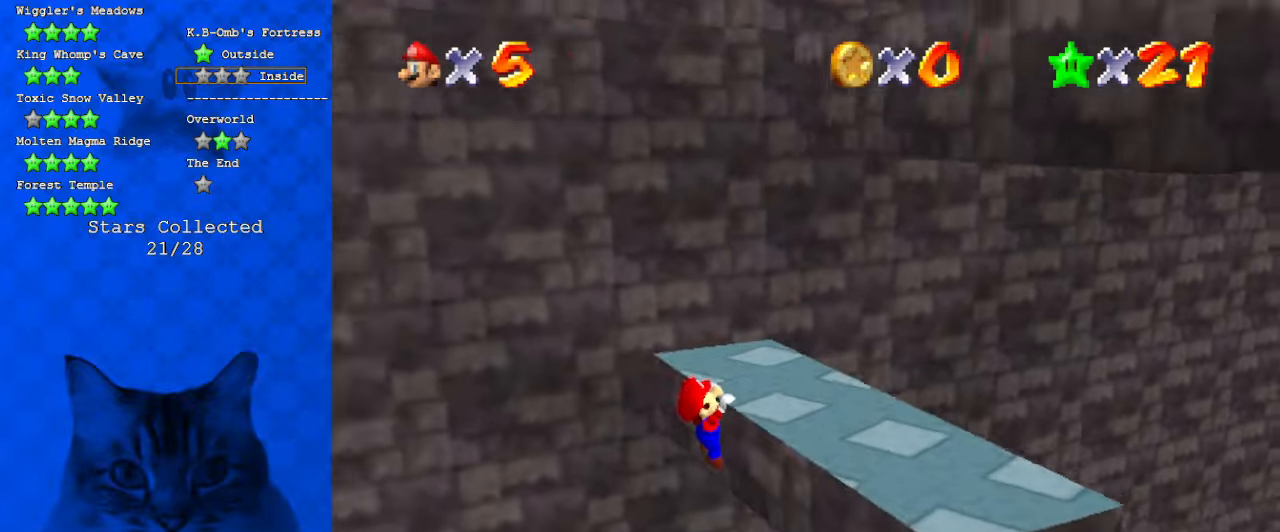
{"keys": ["a"], "events": [[200, "shift", "down"], [333, "a", "down"], [333, "shift", "up"]]}
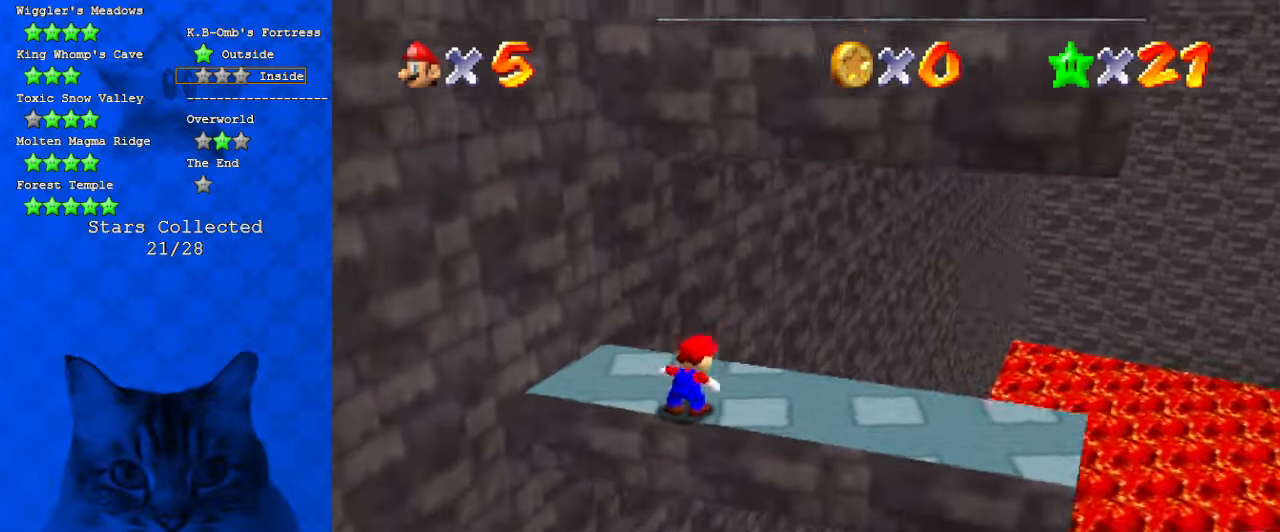
{"keys": [], "events": [[33, "a", "up"], [233, "up", "down"], [300, "up", "up"]]}
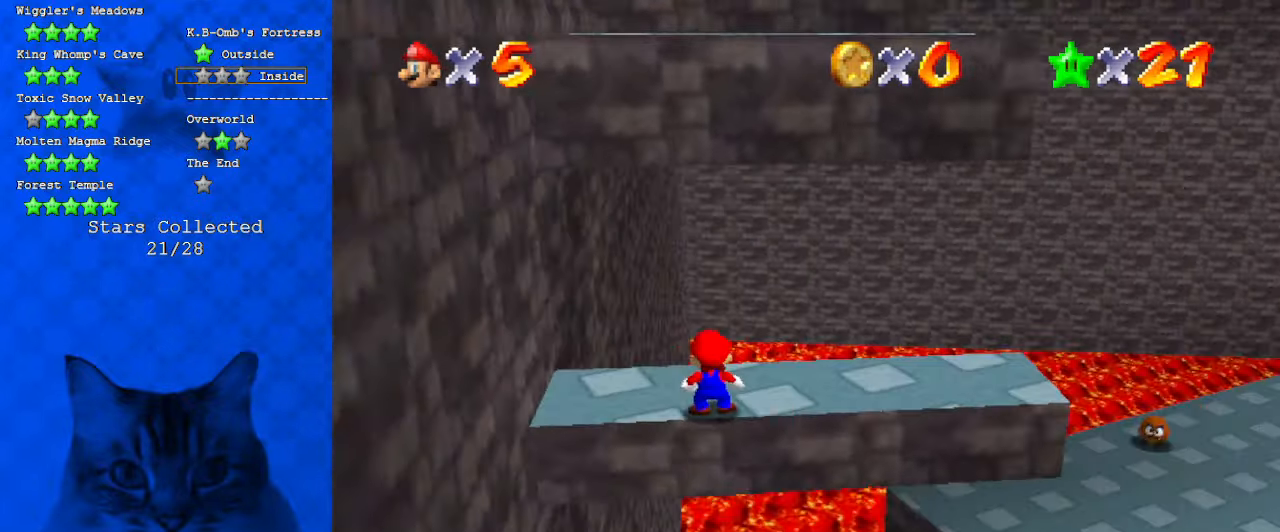
{"keys": ["left"], "events": [[100, "up", "down"], [133, "d", "down"], [133, "right", "down"], [233, "up", "up"], [266, "d", "up"], [366, "d", "down"], [466, "left", "down"], [466, "right", "up"], [500, "d", "up"]]}
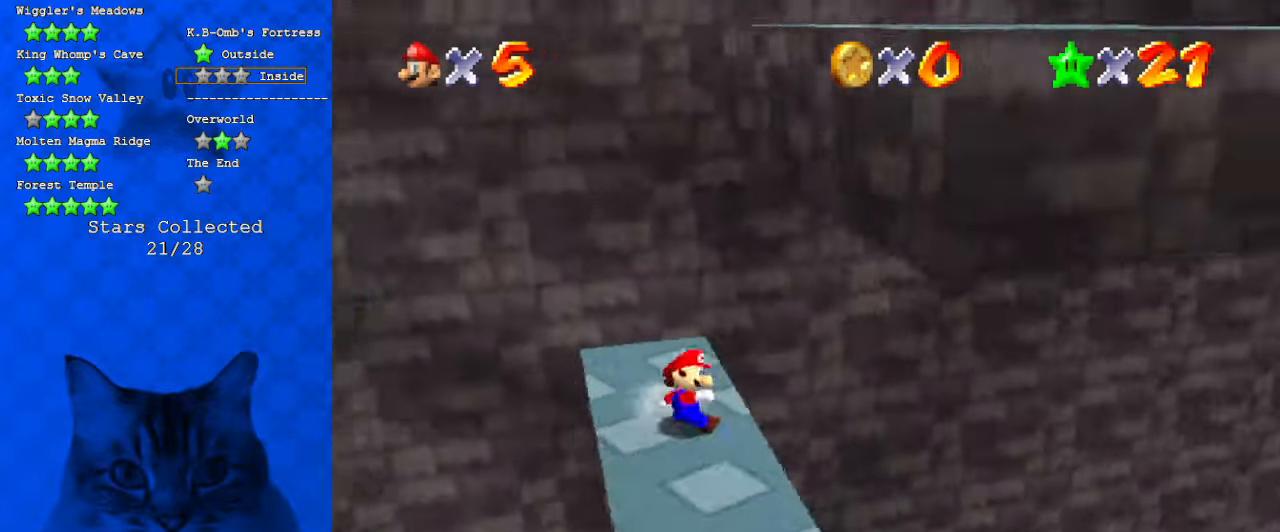
{"keys": ["right", "shift"], "events": [[133, "right", "down"], [200, "left", "up"], [200, "up", "down"], [300, "shift", "down"], [466, "up", "up"]]}
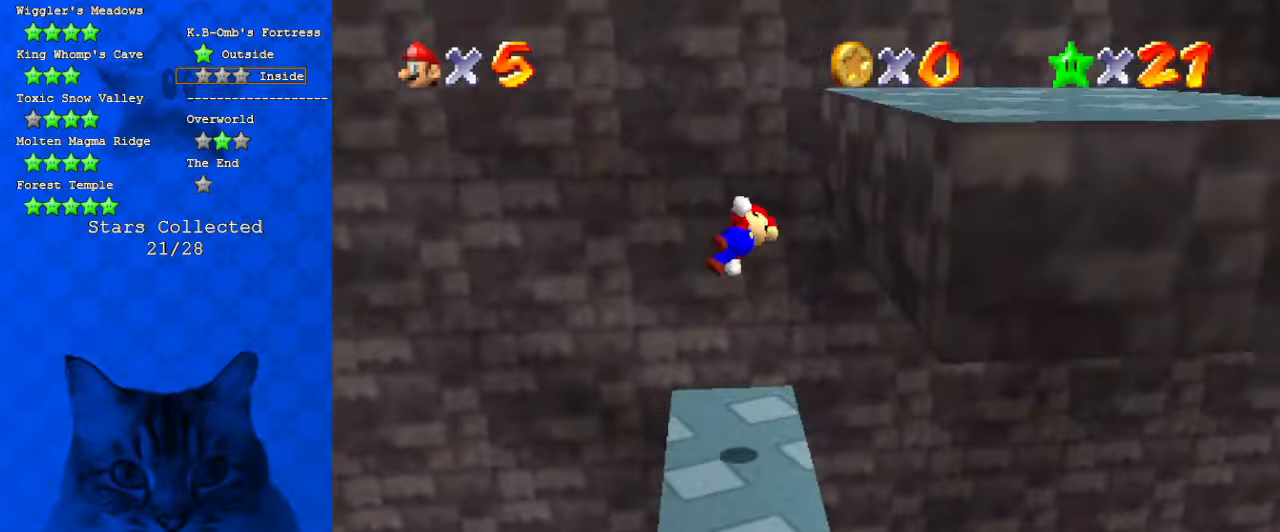
{"keys": [], "events": [[100, "right", "up"], [166, "a", "down"], [166, "shift", "up"], [200, "down", "down"], [266, "a", "up"], [300, "right", "down"], [333, "a", "down"], [400, "down", "up"], [433, "a", "up"], [500, "right", "up"]]}
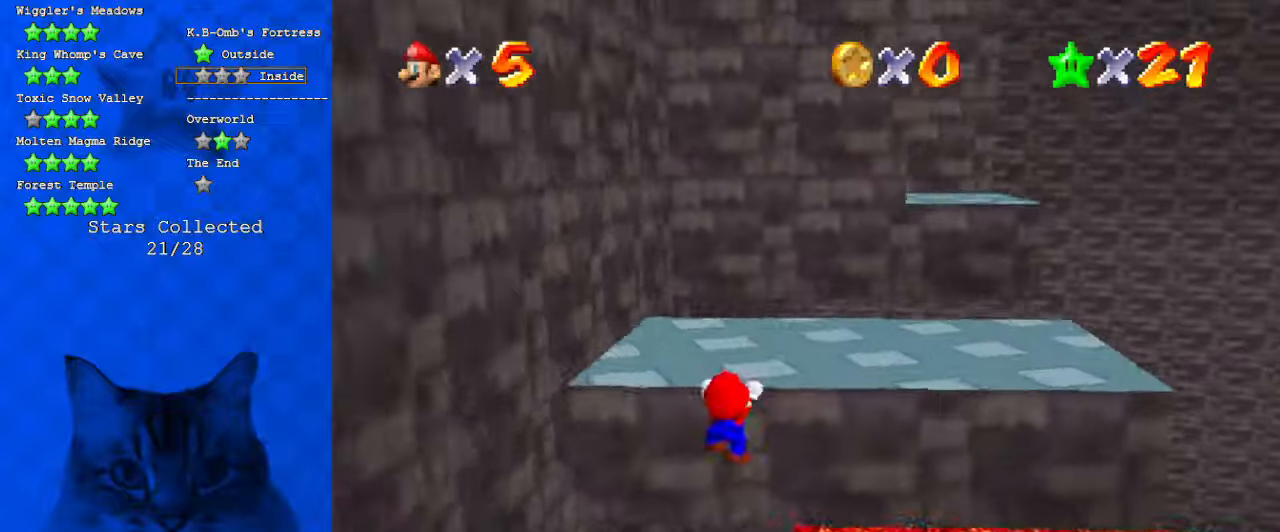
{"keys": ["right"], "events": [[33, "shift", "down"], [66, "up", "down"], [266, "shift", "up"], [466, "right", "down"], [466, "up", "up"]]}
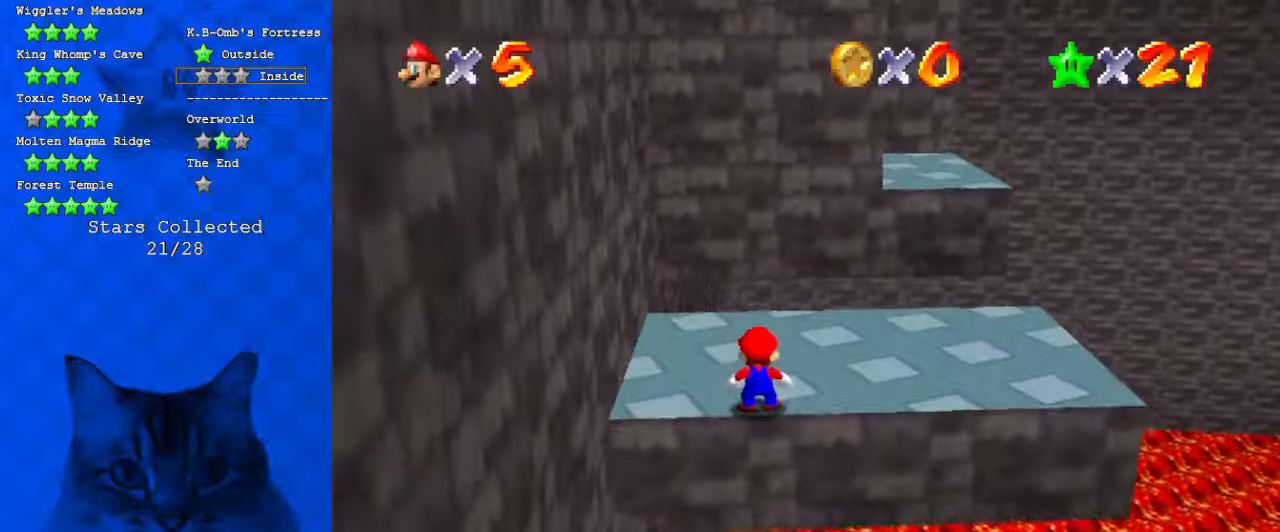
{"keys": ["right"], "events": [[100, "up", "down"], [333, "up", "up"]]}
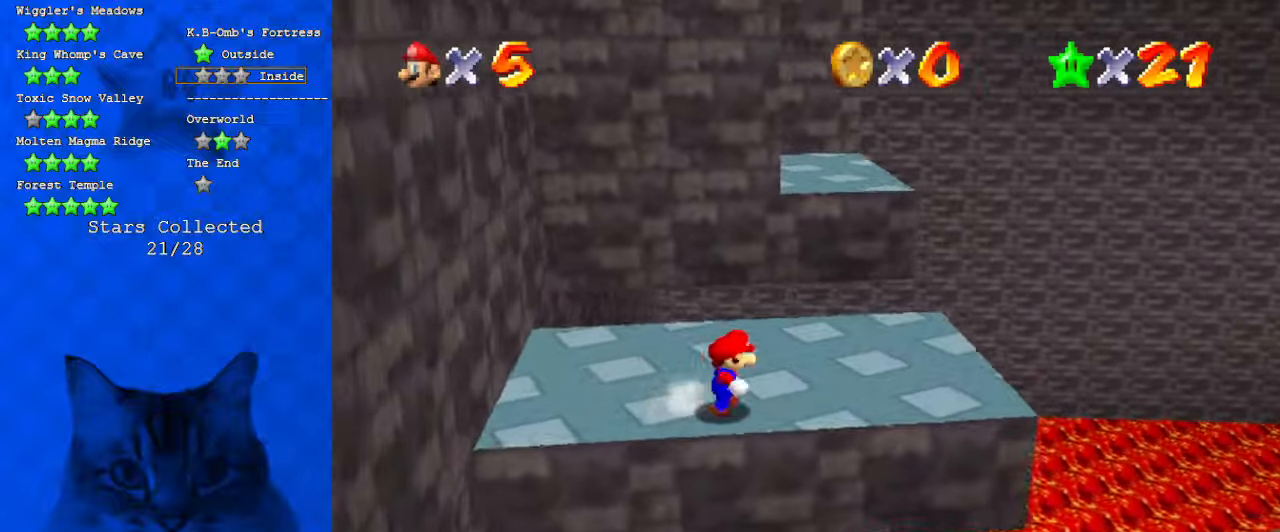
{"keys": ["up"], "events": [[300, "up", "down"], [466, "right", "up"]]}
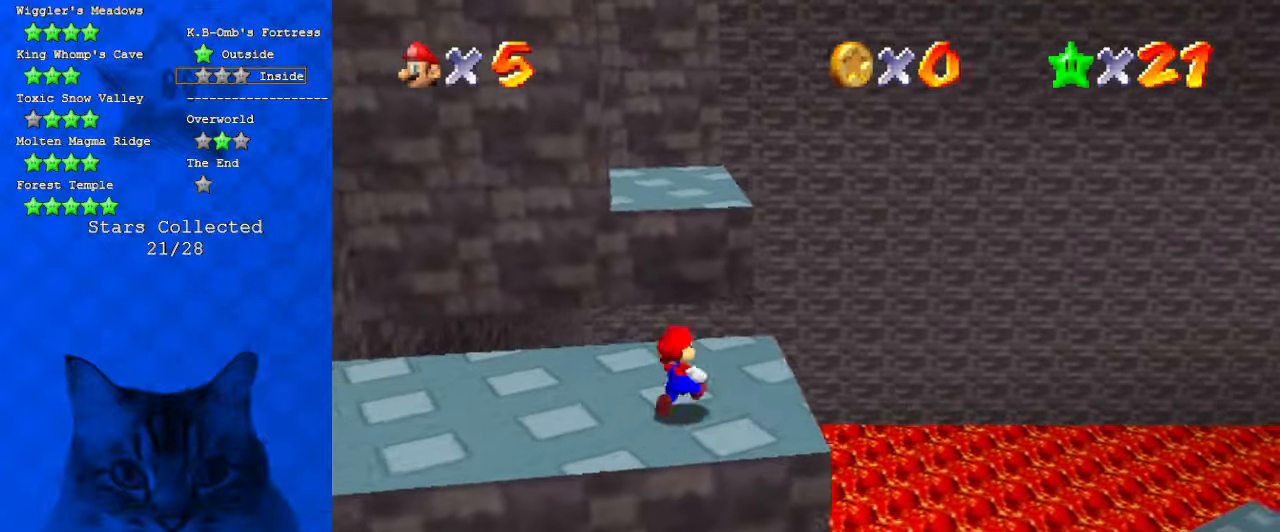
{"keys": ["down", "right"], "events": [[166, "y", "down"], [200, "shift", "down"], [266, "up", "up"], [333, "down", "down"], [333, "right", "down"], [333, "y", "up"], [433, "shift", "up"]]}
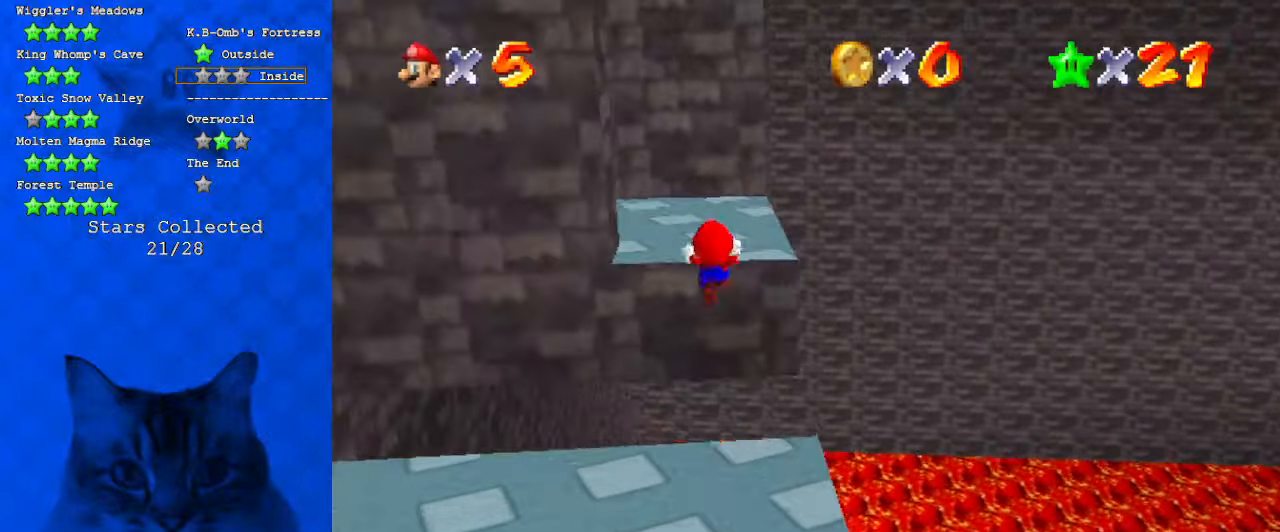
{"keys": ["right", "up"], "events": [[33, "d", "down"], [33, "down", "up"], [33, "right", "up"], [133, "up", "down"], [166, "d", "up"], [266, "d", "down"], [366, "right", "down"], [466, "d", "up"]]}
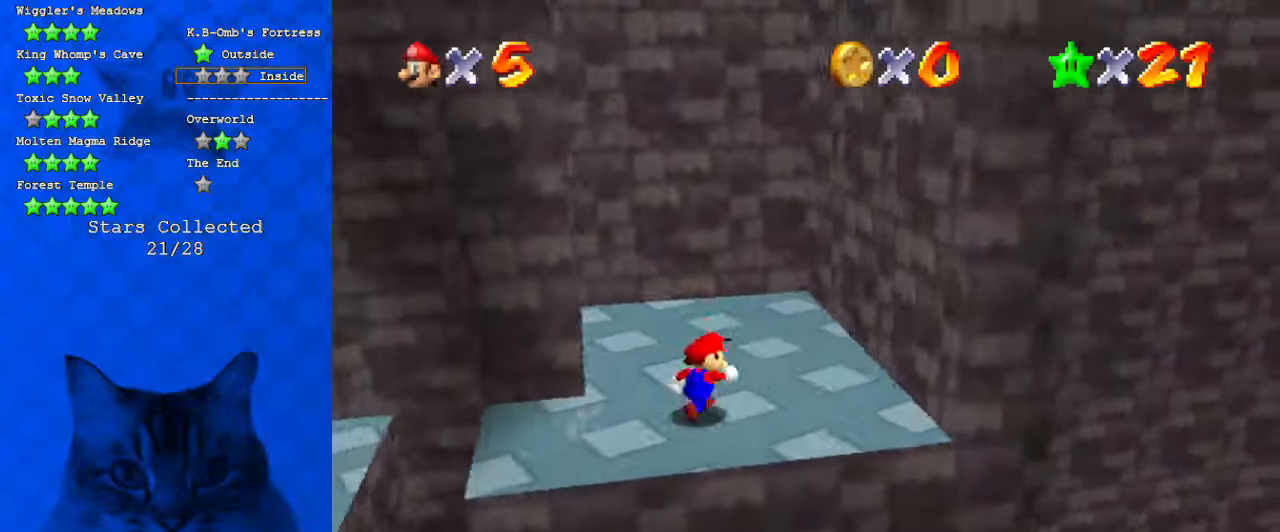
{"keys": ["left", "shift"], "events": [[100, "right", "up"], [266, "right", "down"], [366, "up", "up"], [433, "left", "down"], [433, "right", "up"], [466, "shift", "down"]]}
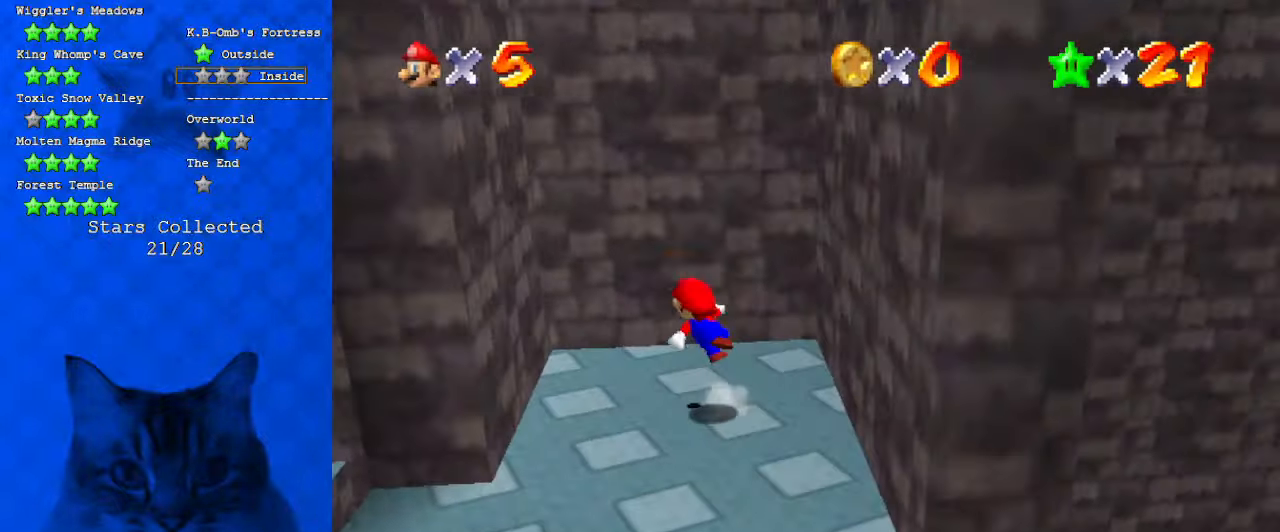
{"keys": ["left"], "events": [[300, "up", "down"], [366, "shift", "up"], [366, "up", "up"]]}
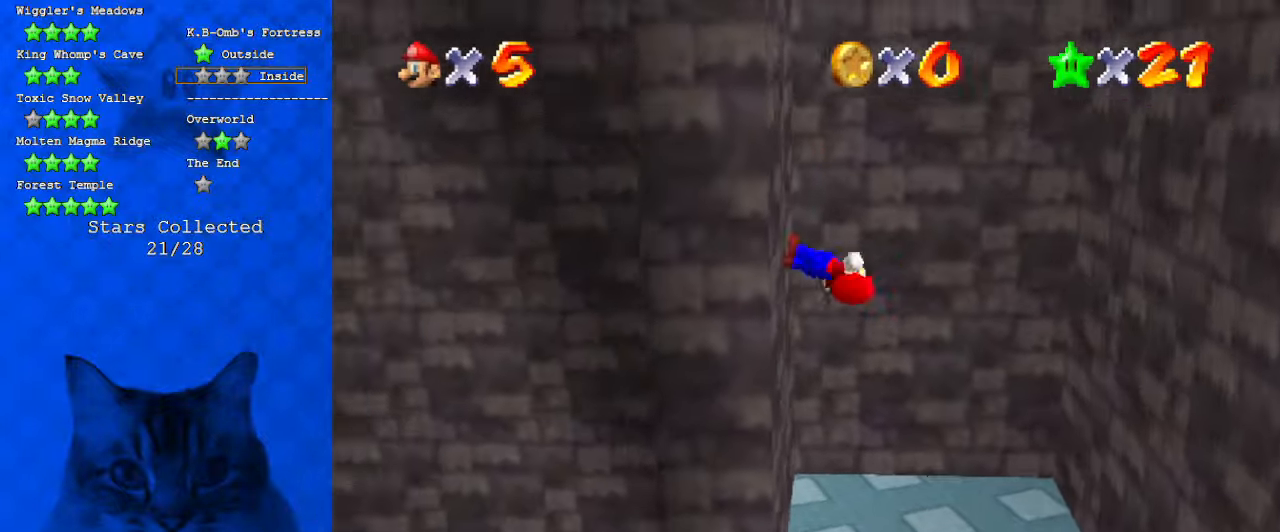
{"keys": ["right"], "events": [[100, "left", "up"], [100, "right", "down"], [100, "shift", "down"], [500, "shift", "up"]]}
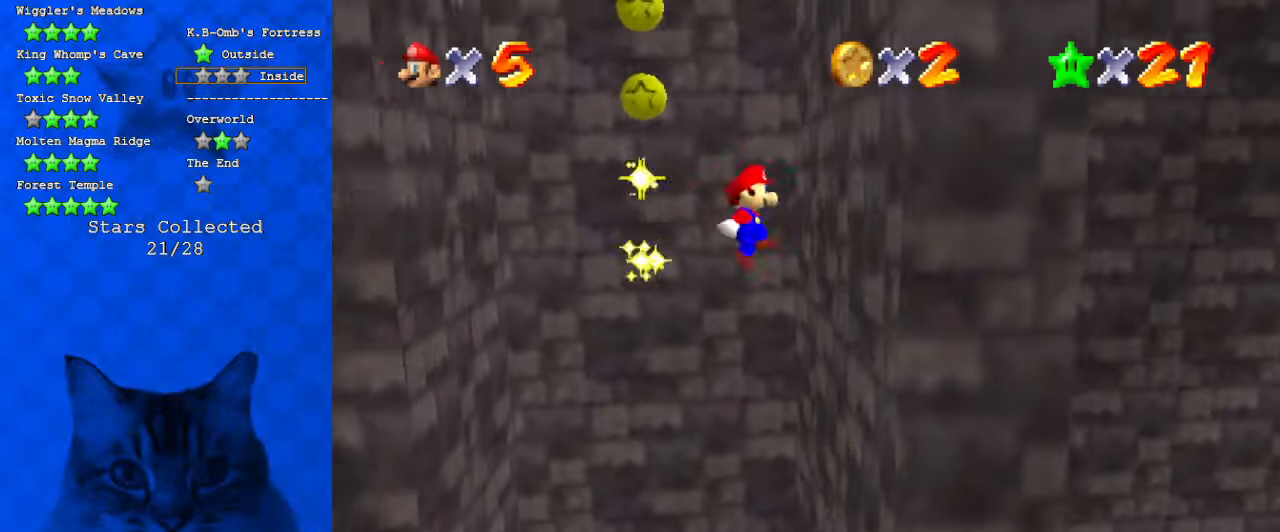
{"keys": ["shift"], "events": [[166, "shift", "down"], [233, "right", "up"]]}
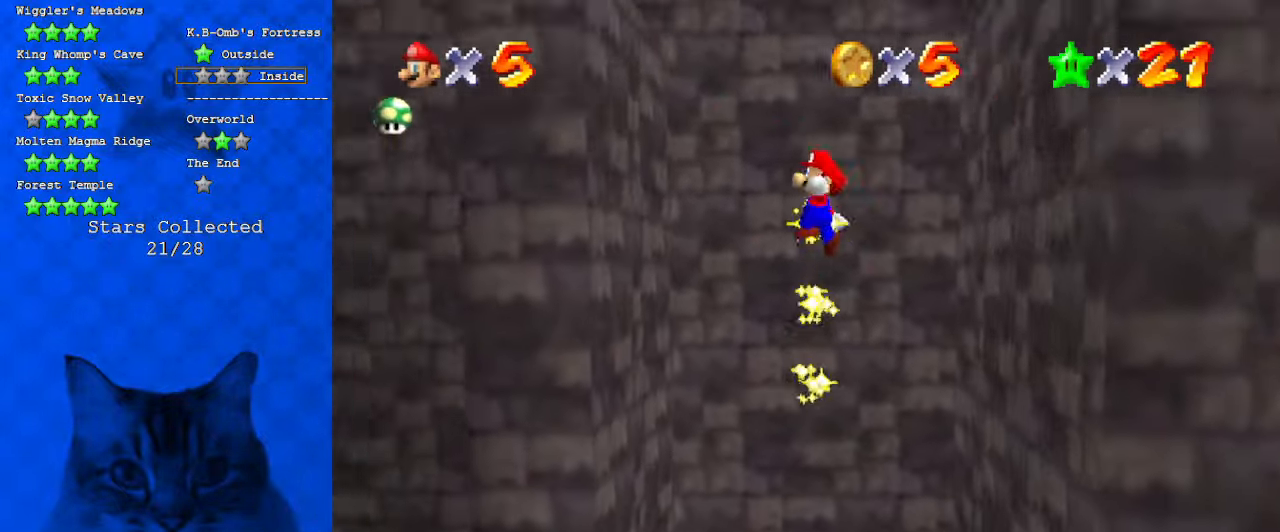
{"keys": ["right", "shift"], "events": [[133, "left", "down"], [233, "shift", "up"], [433, "shift", "down"], [466, "left", "up"], [500, "right", "down"]]}
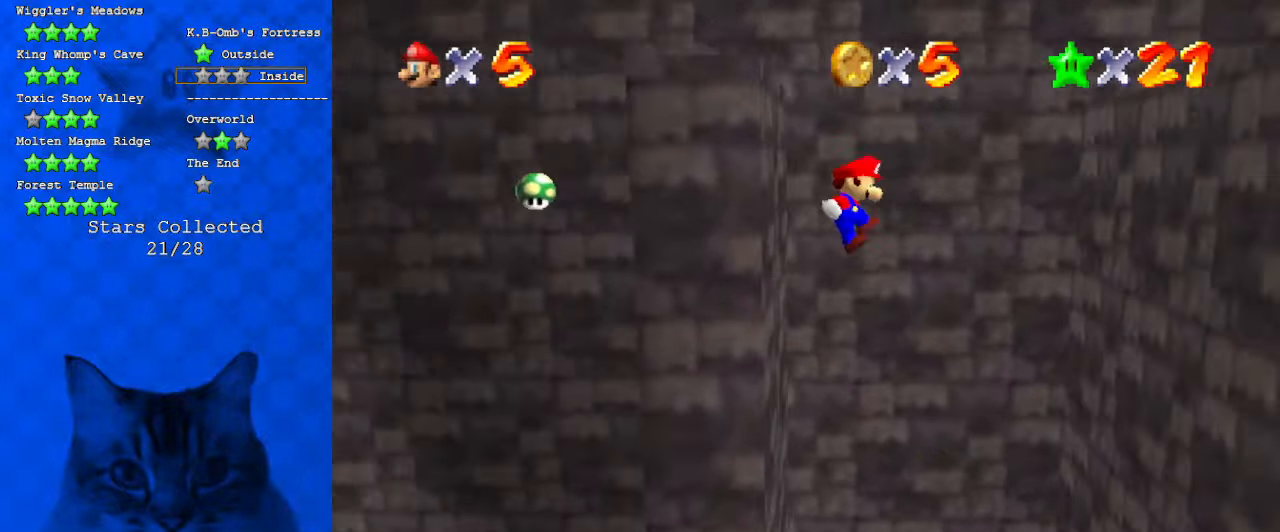
{"keys": ["right"], "events": [[133, "shift", "up"], [333, "down", "down"], [366, "d", "down"], [466, "d", "up"], [466, "down", "up"]]}